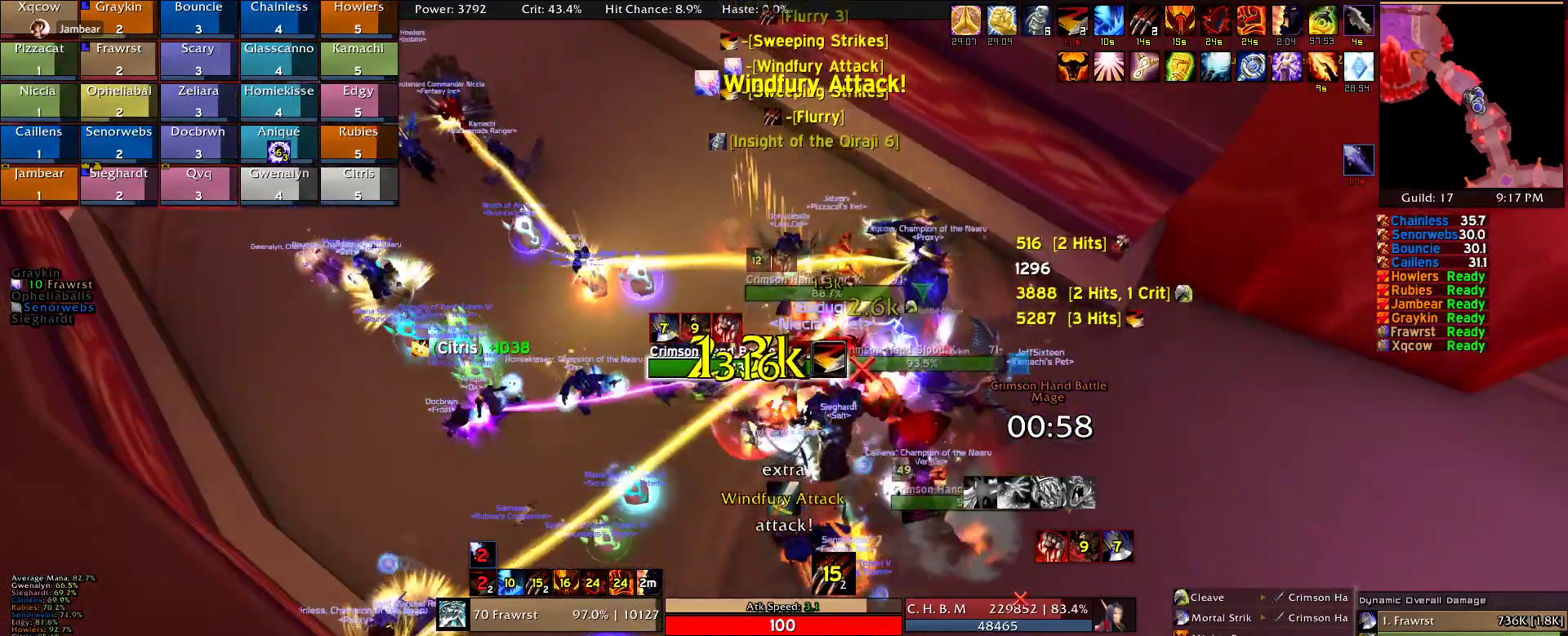
Gameplay with keyboard and mouse; each line is a JSON object with the keys and mouse buttons held at the frame after it. "events" lists presses ("down") and releases ("up") of "1", "2", "3", "4", "5", "a", "alt", "c", "caps_lock", "ctrl", "d", "e", "f", "g", "q", "r", "s", "shift", "t", "tab", "v", "w", "x", "z", "mouse_left", "mouse_wheel" and "mouse_right" between this image and that frame as [ms after this image, input, new state], when the widget could be followed in between. "mouse_left", "mouse_wheel", "mouse_right" = the "left", "wheel", "right" buttons of the "mouse" list. No other keys are recorded. "wheel" means that the mouse wheel is clicked or scrolled. Mouse movement is not recorded.
{"keys": ["2"], "mouse": ["right"], "events": [[100, "5", "down"], [184, "5", "up"], [284, "2", "down"], [384, "2", "up"], [467, "2", "down"]]}
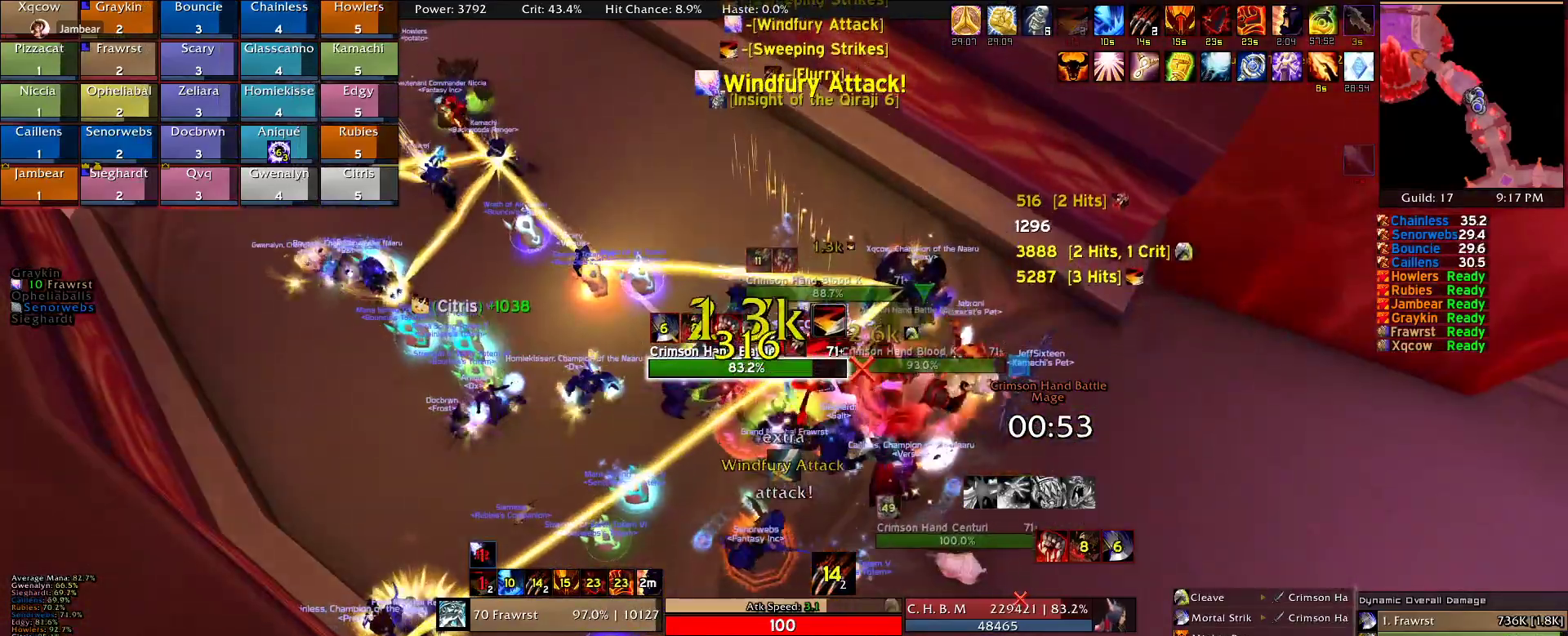
{"keys": ["e"], "mouse": ["right"], "events": [[67, "2", "up"], [117, "2", "down"], [200, "2", "up"], [300, "e", "down"], [384, "e", "up"], [484, "e", "down"]]}
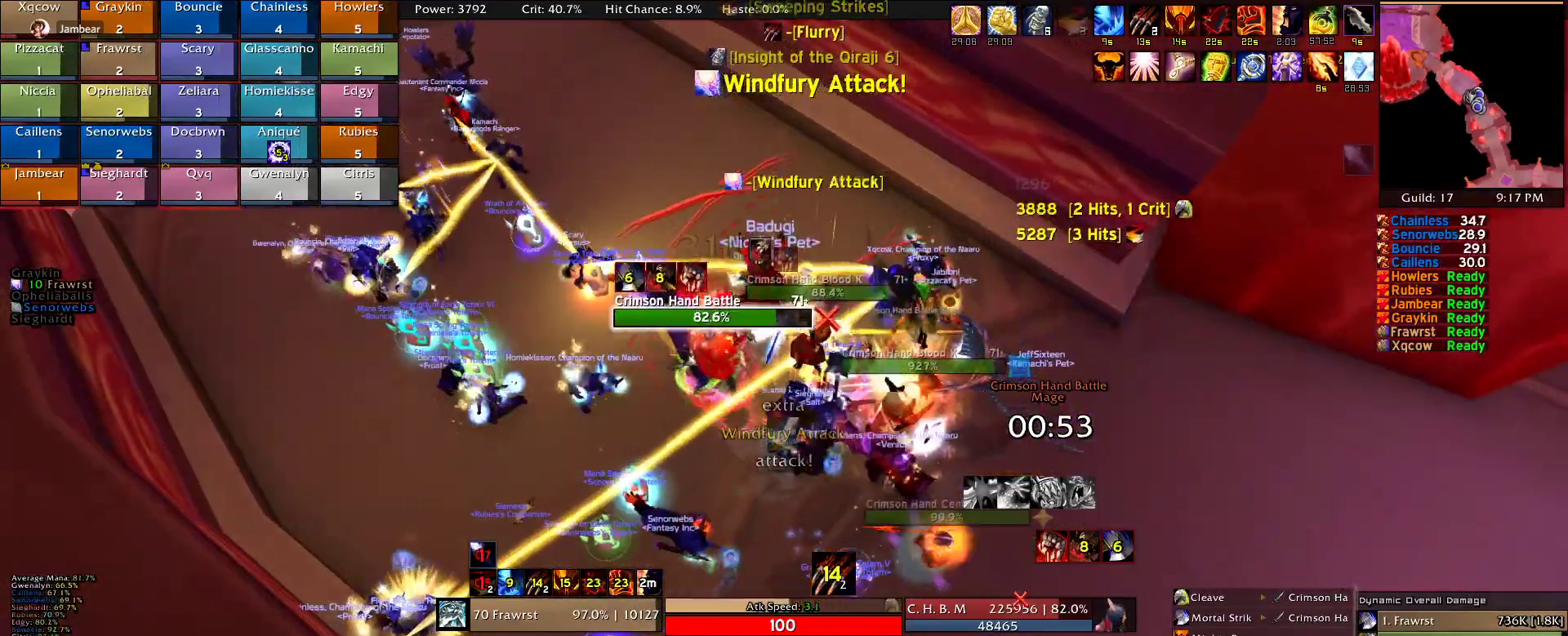
{"keys": ["a", "w"], "mouse": ["right"], "events": [[84, "e", "up"], [134, "a", "down"], [134, "e", "down"], [267, "e", "up"], [267, "w", "down"], [367, "e", "down"], [450, "e", "up"]]}
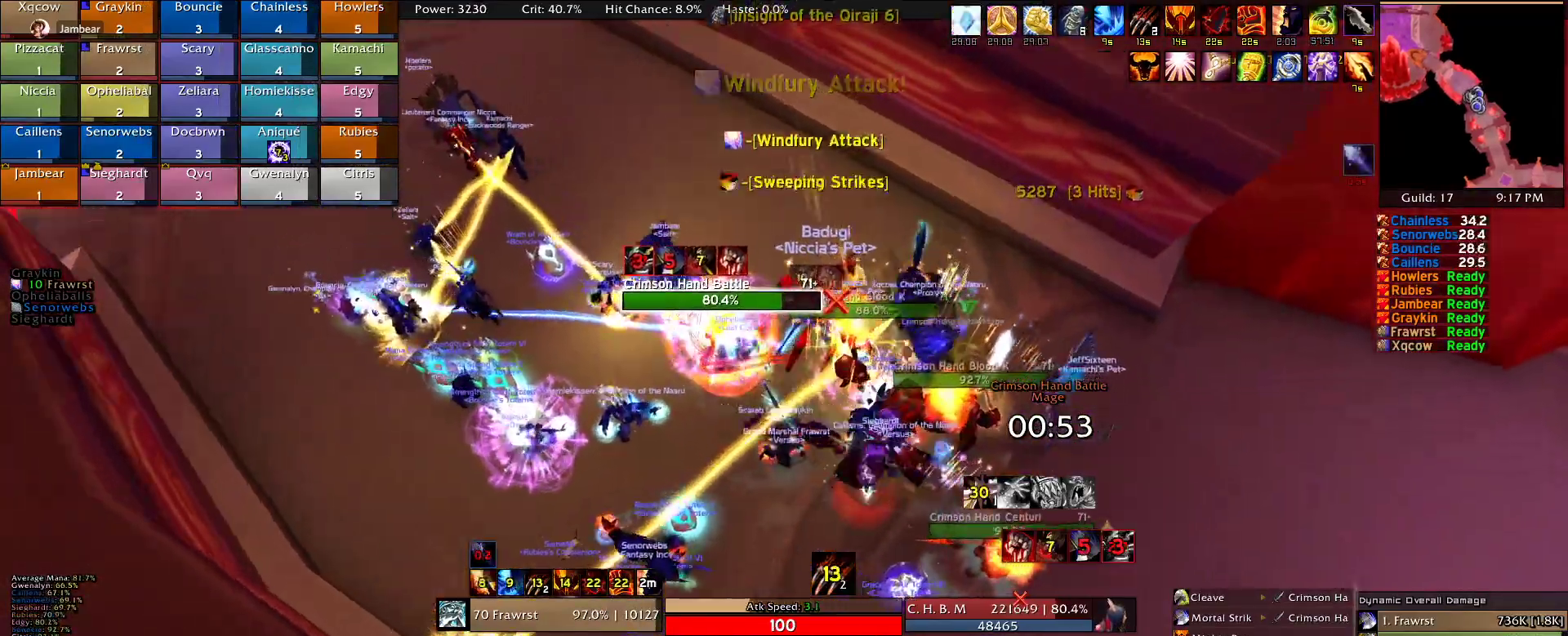
{"keys": ["a"], "mouse": ["right"], "events": [[50, "e", "down"], [134, "e", "up"], [234, "e", "down"], [334, "e", "up"], [384, "e", "down"], [417, "w", "up"], [467, "e", "up"]]}
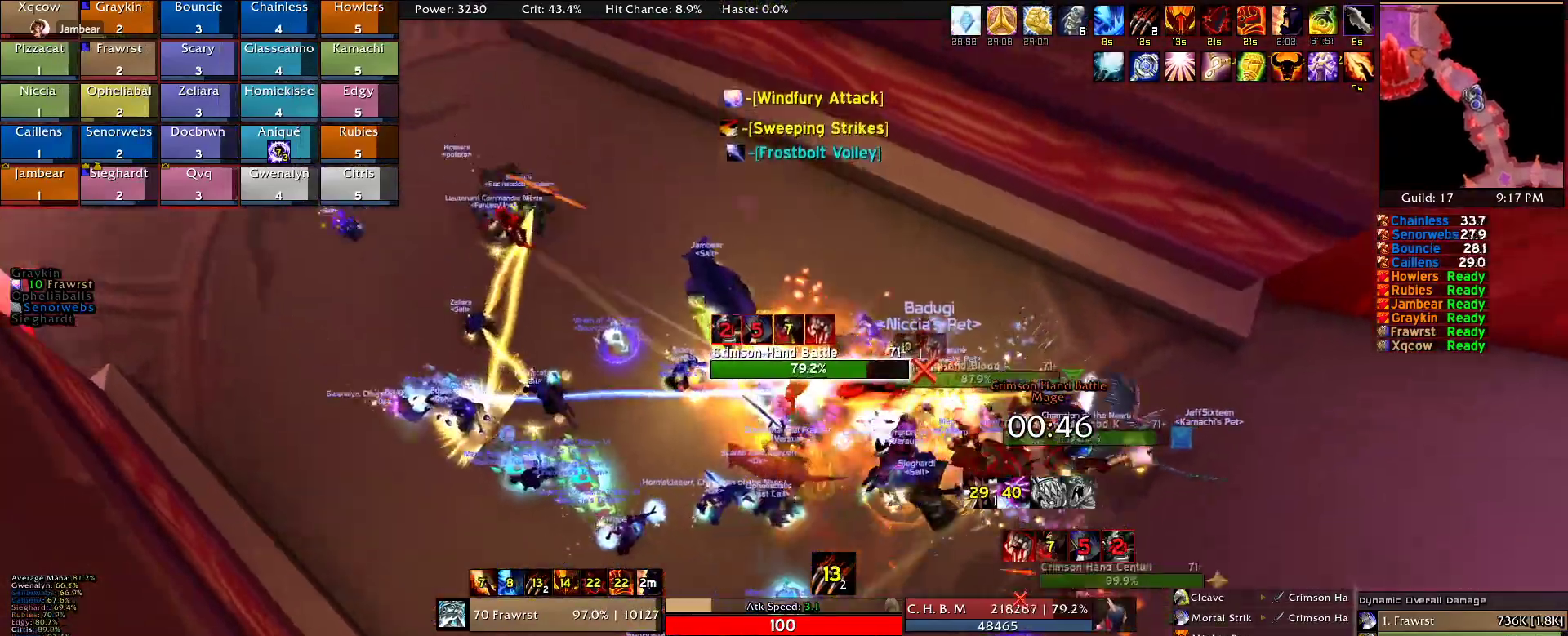
{"keys": ["e"], "mouse": ["right"], "events": [[67, "e", "down"], [150, "e", "up"], [200, "e", "down"], [300, "a", "up"], [300, "e", "up"], [350, "e", "down"], [434, "e", "up"], [484, "e", "down"]]}
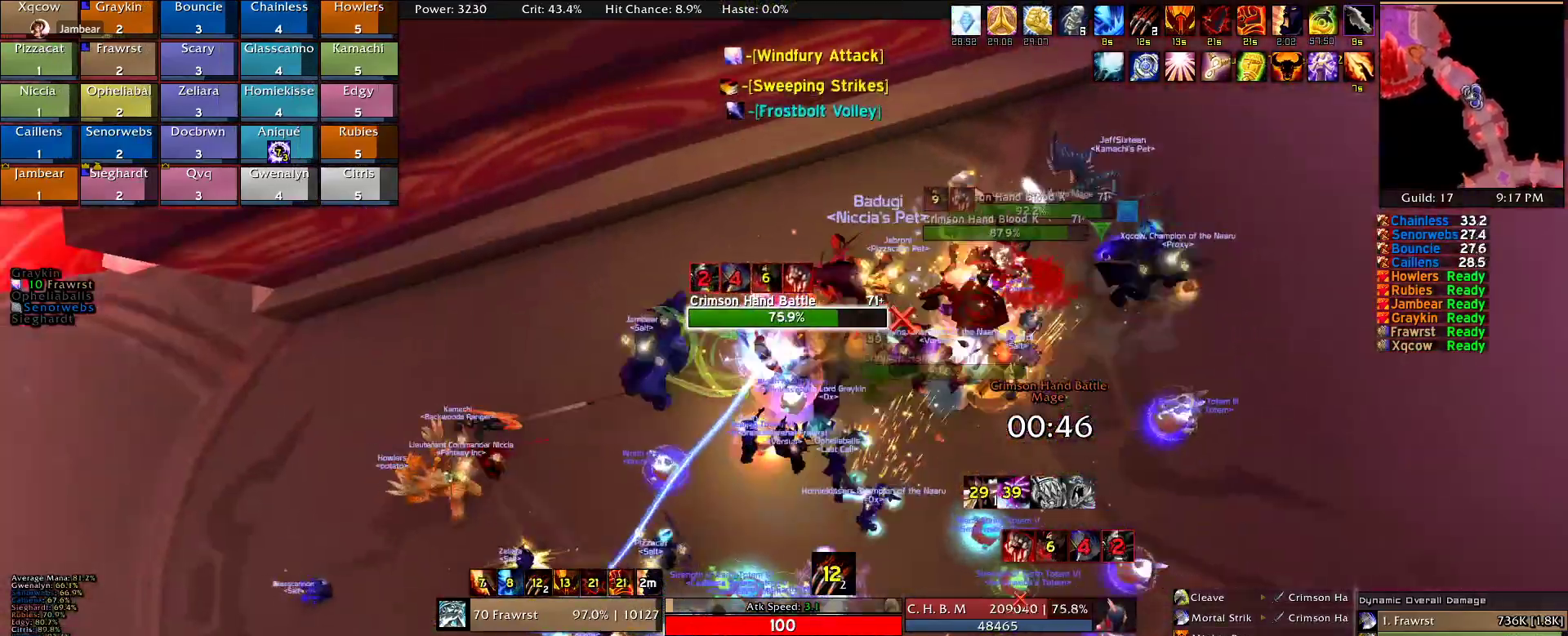
{"keys": ["e"], "mouse": ["right"], "events": [[134, "a", "down"], [134, "e", "up"], [167, "e", "down"], [267, "e", "up"], [367, "e", "down"], [400, "a", "up"], [450, "e", "up"], [500, "e", "down"]]}
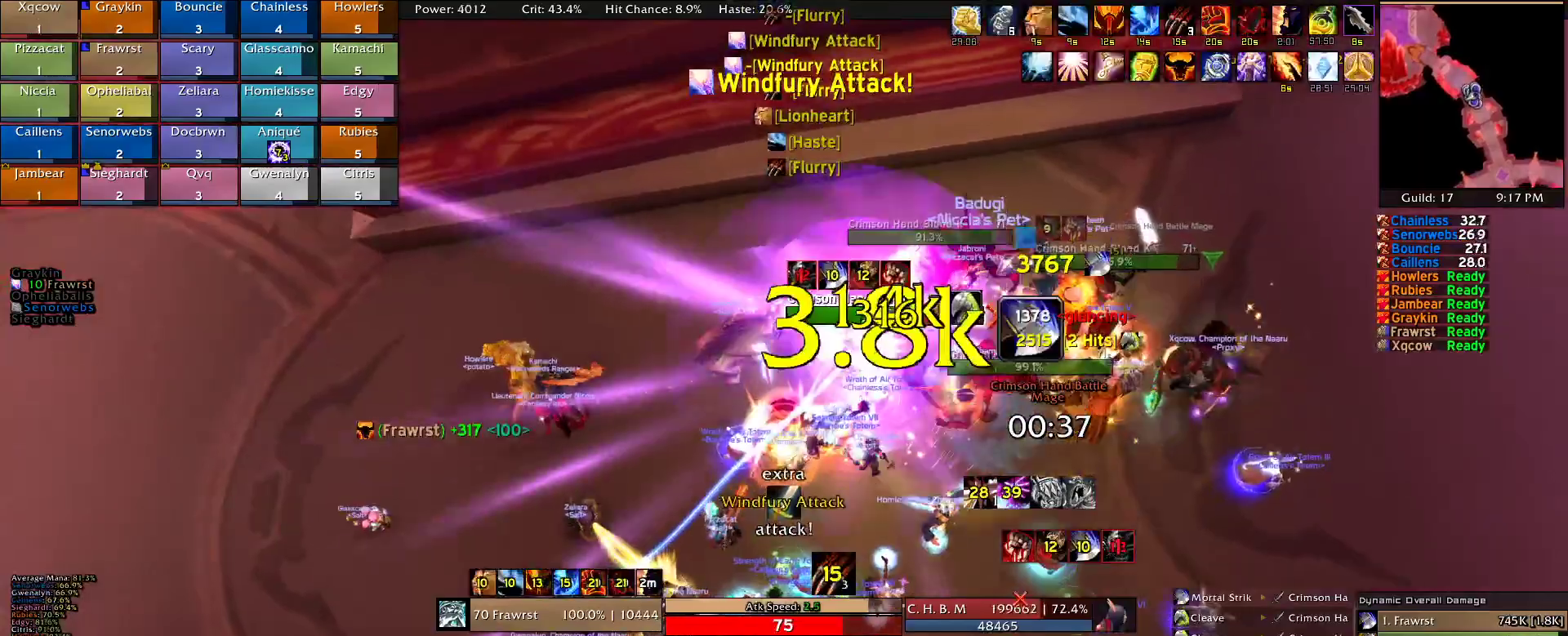
{"keys": ["e"], "mouse": ["right"], "events": [[100, "e", "up"], [150, "e", "down"], [284, "e", "up"], [334, "e", "down"], [417, "e", "up"], [467, "e", "down"]]}
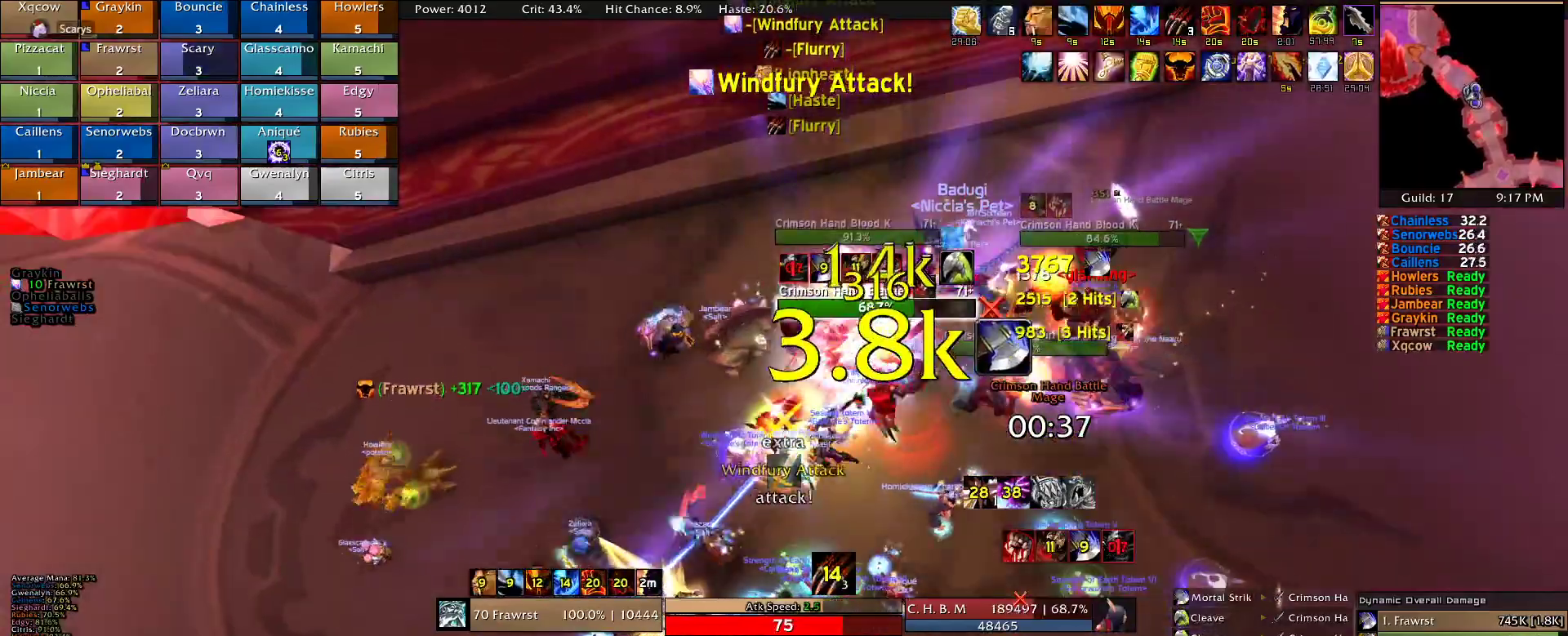
{"keys": ["d", "e"], "mouse": ["right"], "events": [[117, "e", "up"], [150, "e", "down"], [250, "e", "up"], [350, "d", "down"], [434, "e", "down"]]}
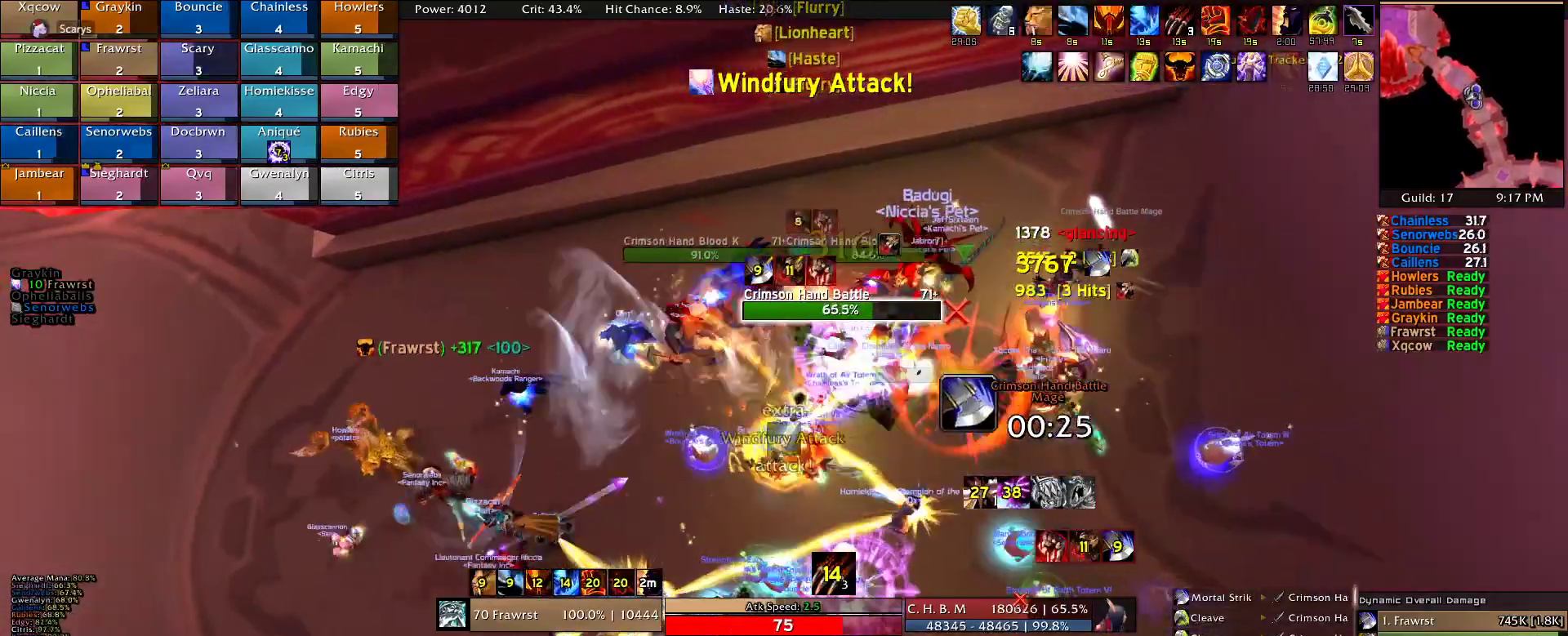
{"keys": [], "mouse": ["right"], "events": [[34, "d", "up"], [34, "e", "up"], [117, "a", "down"], [167, "e", "down"], [267, "e", "up"], [367, "a", "up"], [367, "e", "down"], [450, "e", "up"]]}
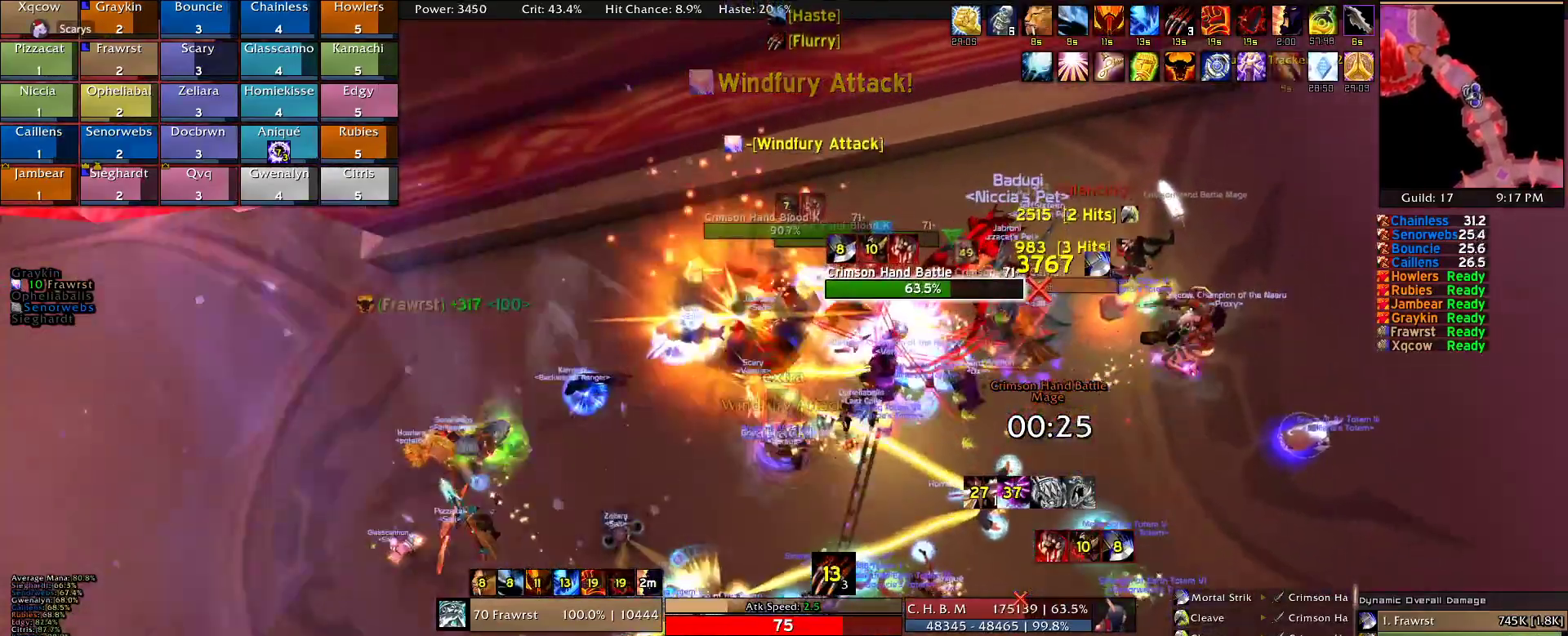
{"keys": ["2", "d"], "mouse": ["right"], "events": [[50, "2", "down"], [150, "d", "down"], [184, "2", "up"], [234, "d", "up"], [284, "2", "down"], [384, "2", "up"], [417, "d", "down"], [467, "2", "down"]]}
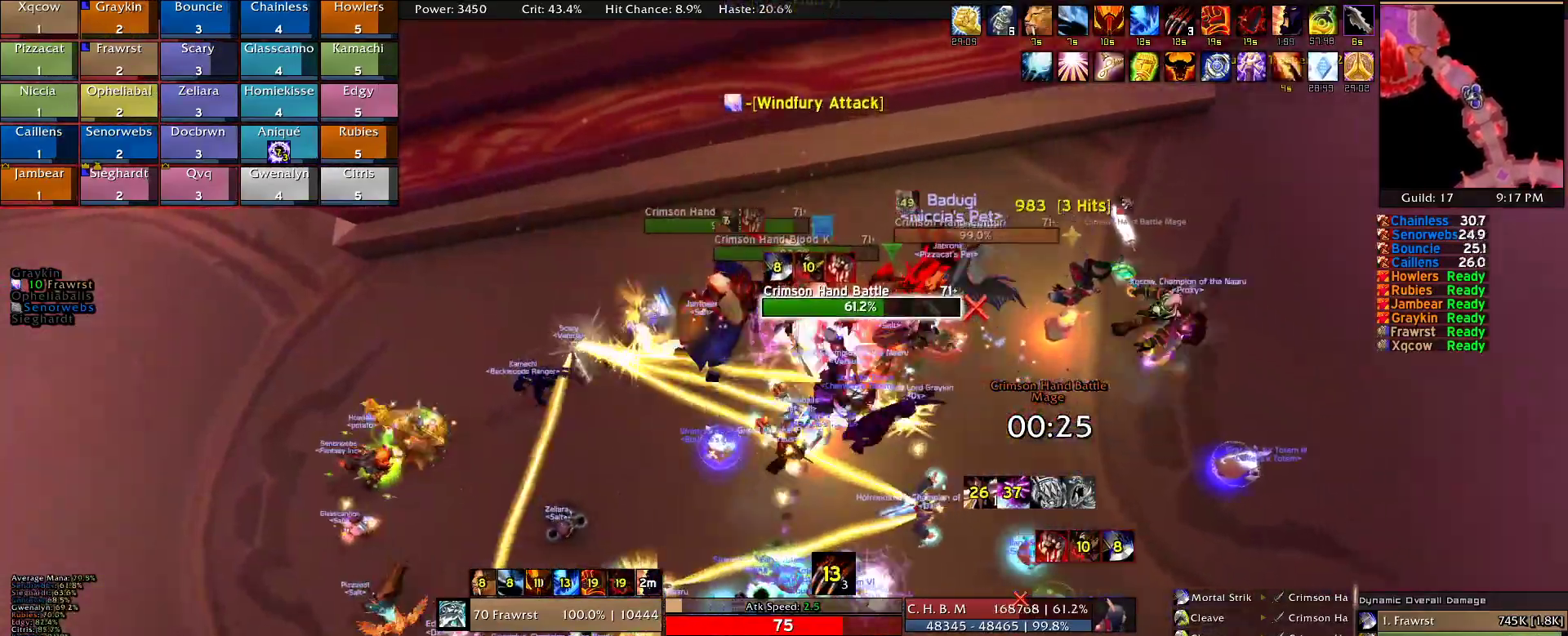
{"keys": ["e"], "mouse": ["right"], "events": [[17, "d", "up"], [117, "2", "up"], [150, "e", "down"], [250, "e", "up"], [350, "e", "down"], [384, "e", "up"], [484, "e", "down"]]}
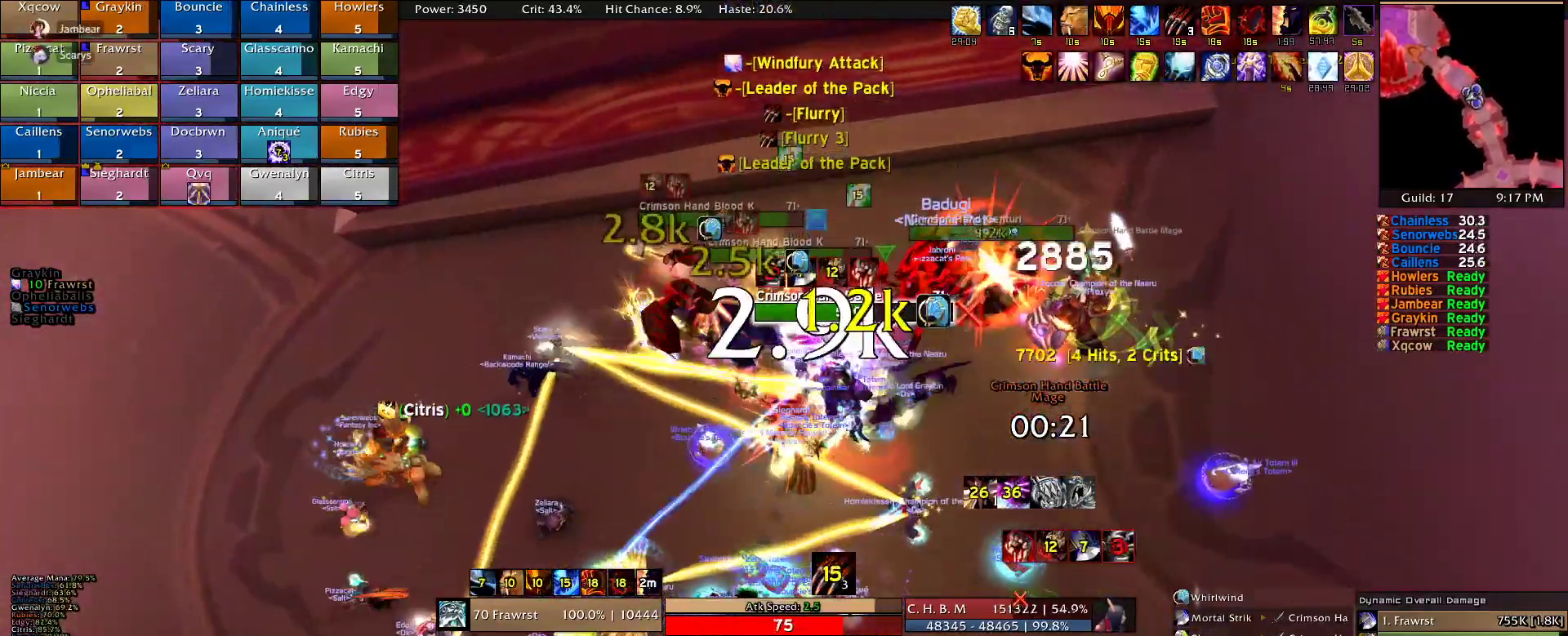
{"keys": ["2"], "mouse": ["right"], "events": [[34, "e", "up"], [134, "5", "down"], [167, "5", "up"], [317, "2", "down"], [400, "2", "up"], [500, "2", "down"]]}
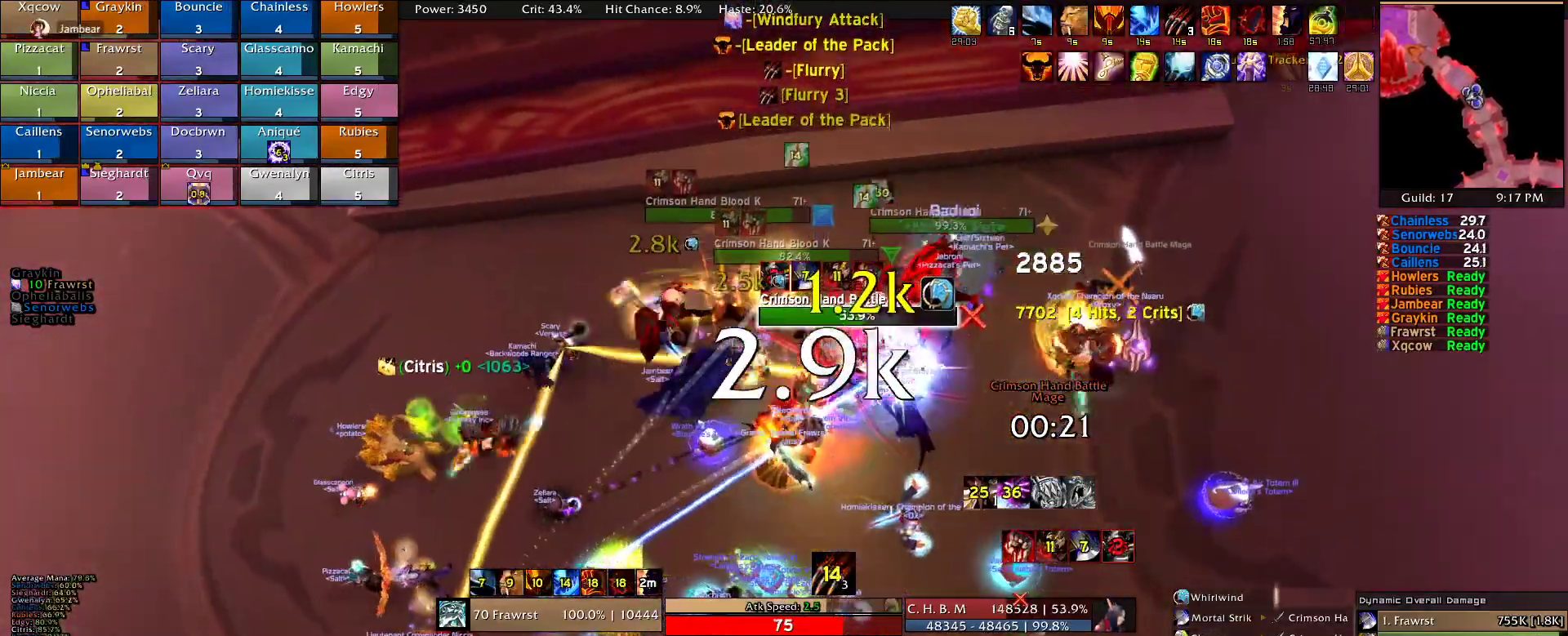
{"keys": ["alt"], "mouse": ["right"], "events": [[100, "2", "up"], [184, "2", "down"], [284, "2", "up"], [417, "alt", "down"]]}
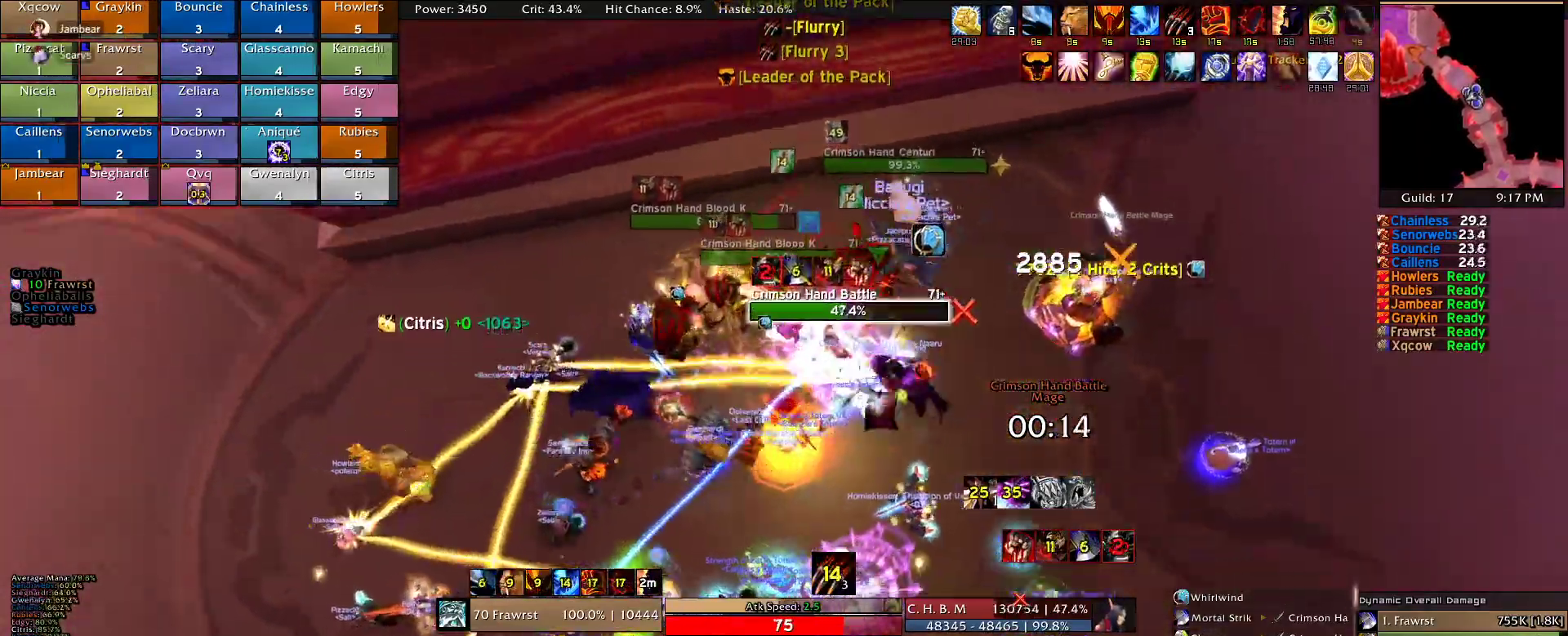
{"keys": [], "mouse": ["right"], "events": [[17, "3", "down"], [117, "3", "up"], [117, "alt", "up"], [200, "d", "down"], [300, "d", "up"], [350, "2", "down"], [484, "2", "up"]]}
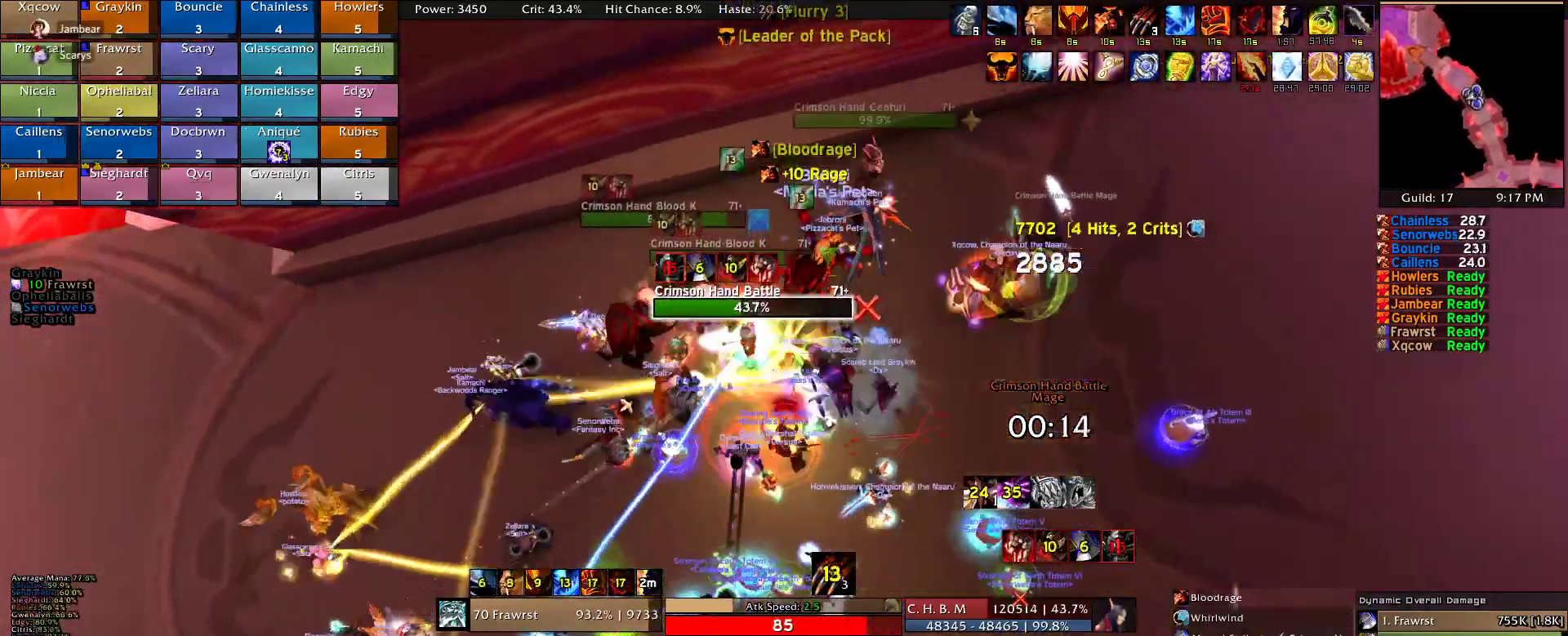
{"keys": ["a"], "mouse": ["right"], "events": [[84, "2", "down"], [134, "2", "up"], [167, "e", "down"], [267, "e", "up"], [367, "a", "down"], [367, "e", "down"], [450, "e", "up"]]}
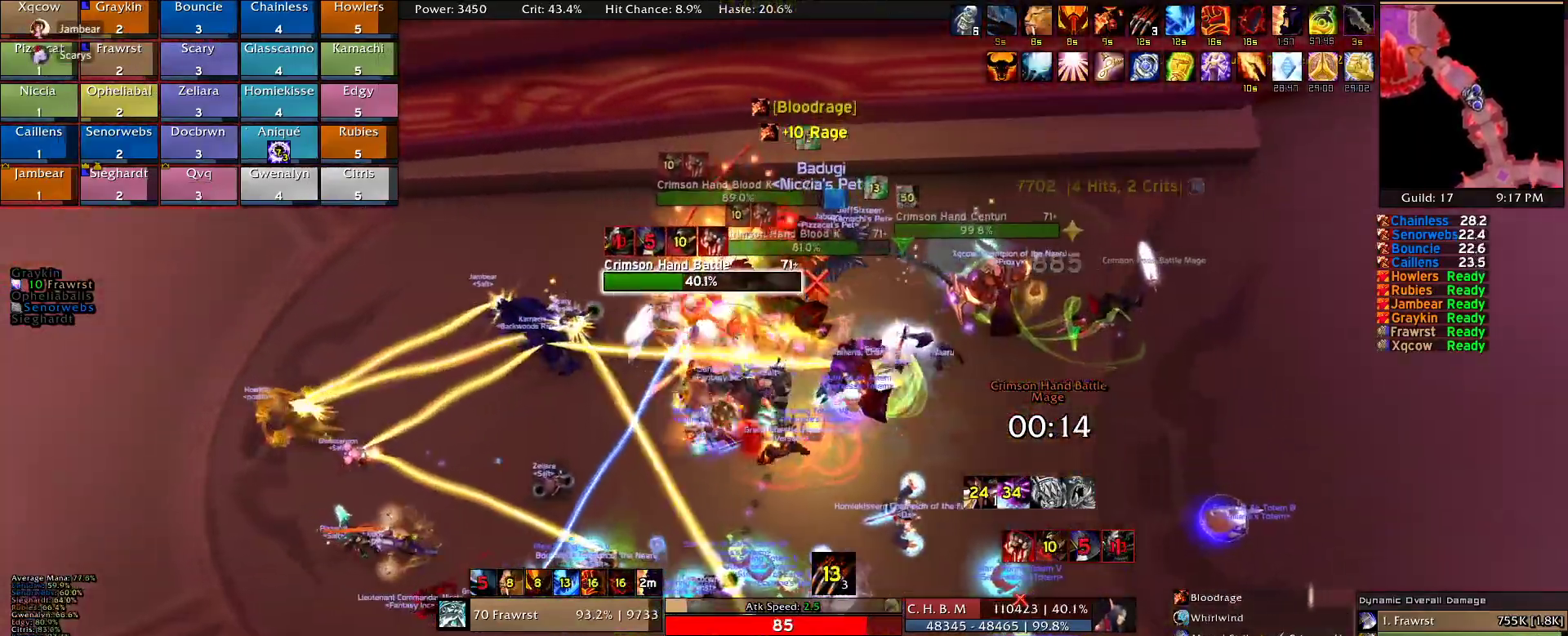
{"keys": ["a"], "mouse": ["right"], "events": [[50, "e", "down"], [50, "w", "down"], [134, "e", "up"], [234, "e", "down"], [334, "e", "up"], [417, "e", "down"], [417, "w", "up"], [467, "e", "up"]]}
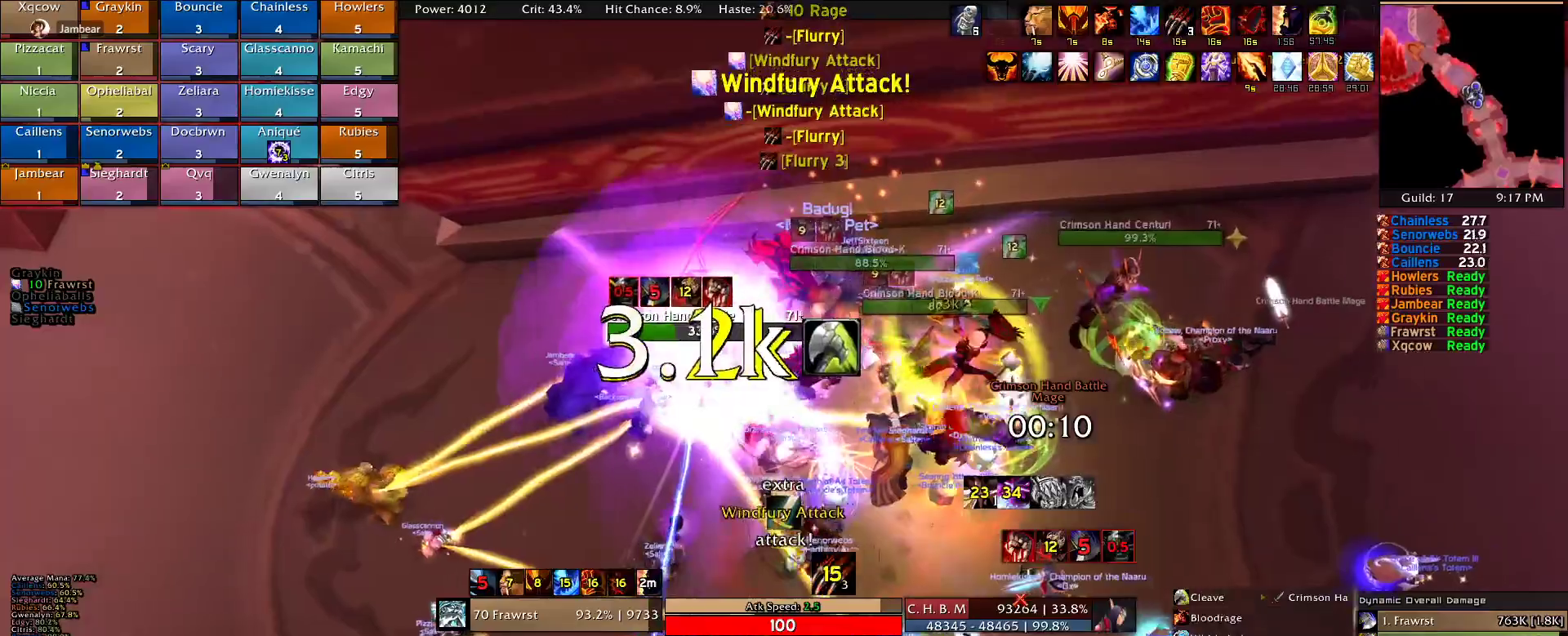
{"keys": ["e"], "mouse": ["right"], "events": [[67, "e", "down"], [150, "e", "up"], [200, "e", "down"], [250, "a", "up"], [300, "e", "up"], [350, "e", "down"], [434, "e", "up"], [484, "e", "down"]]}
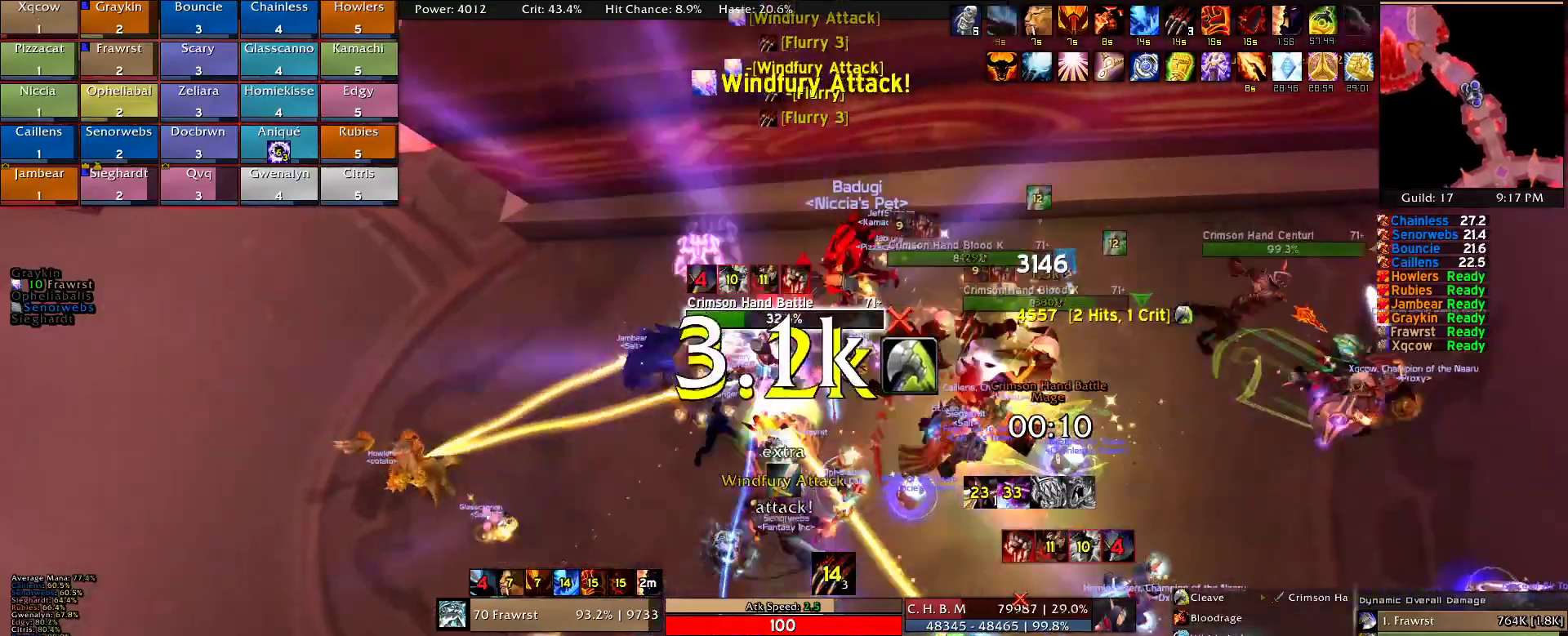
{"keys": [], "mouse": ["right"], "events": [[84, "e", "up"], [167, "5", "down"], [267, "5", "up"], [367, "2", "down"], [450, "2", "up"]]}
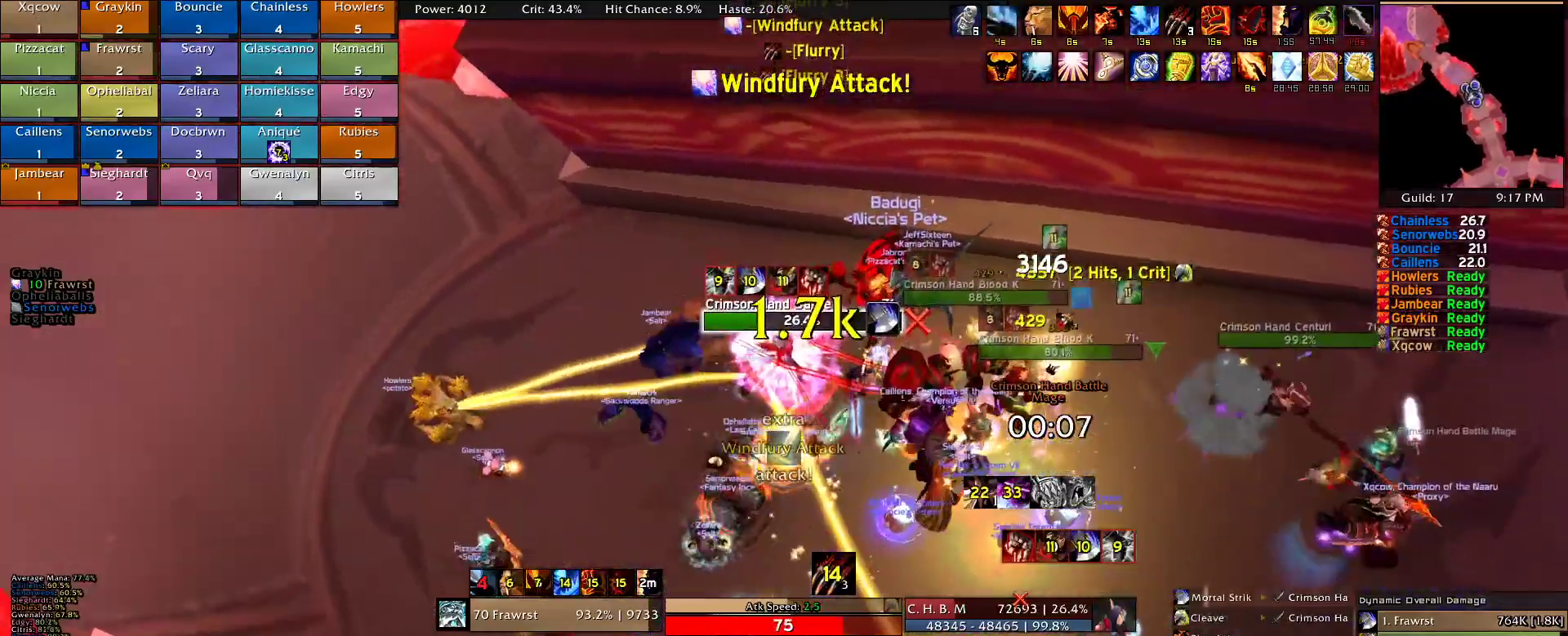
{"keys": ["a", "e"], "mouse": ["right"], "events": [[50, "2", "down"], [134, "2", "up"], [234, "e", "down"], [334, "e", "up"], [384, "a", "down"], [384, "e", "down"]]}
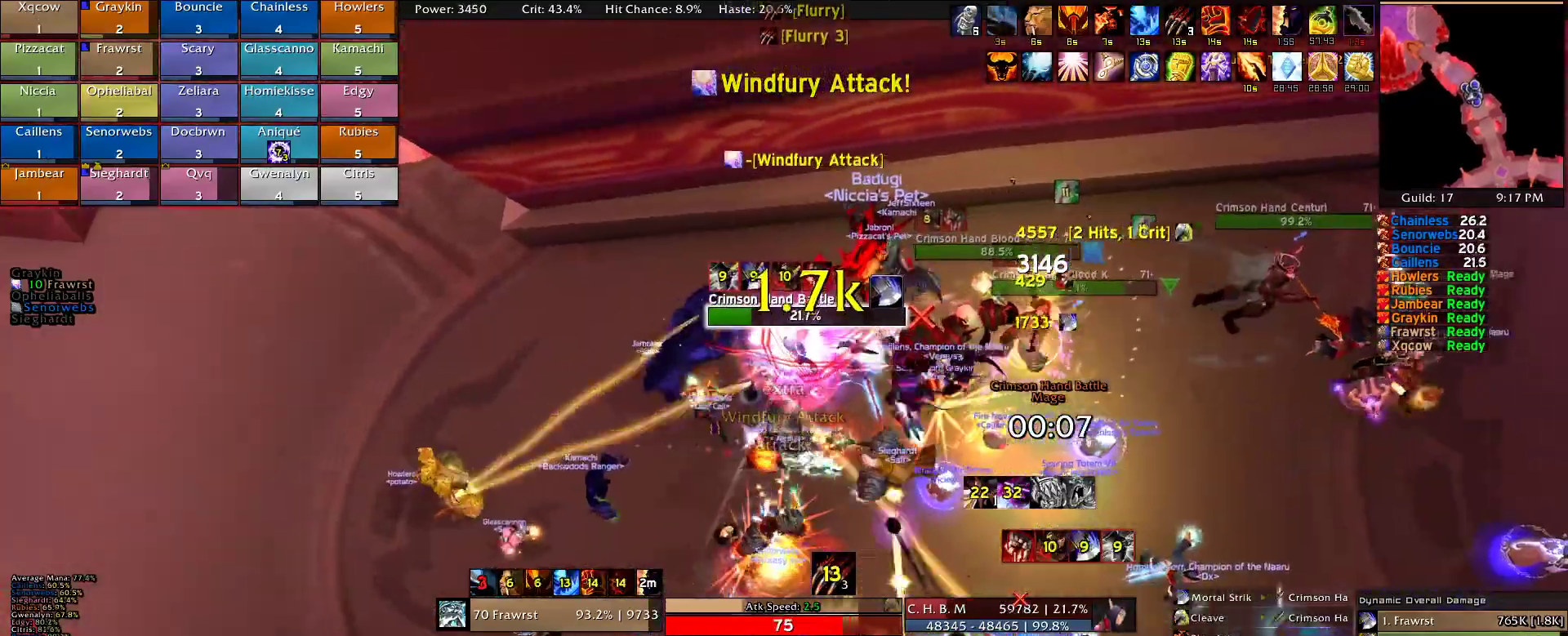
{"keys": [], "mouse": ["right"], "events": [[17, "e", "up"], [67, "e", "down"], [117, "a", "up"], [150, "e", "up"], [250, "e", "down"], [350, "e", "up"], [350, "w", "down"], [434, "e", "down"], [484, "e", "up"], [484, "w", "up"]]}
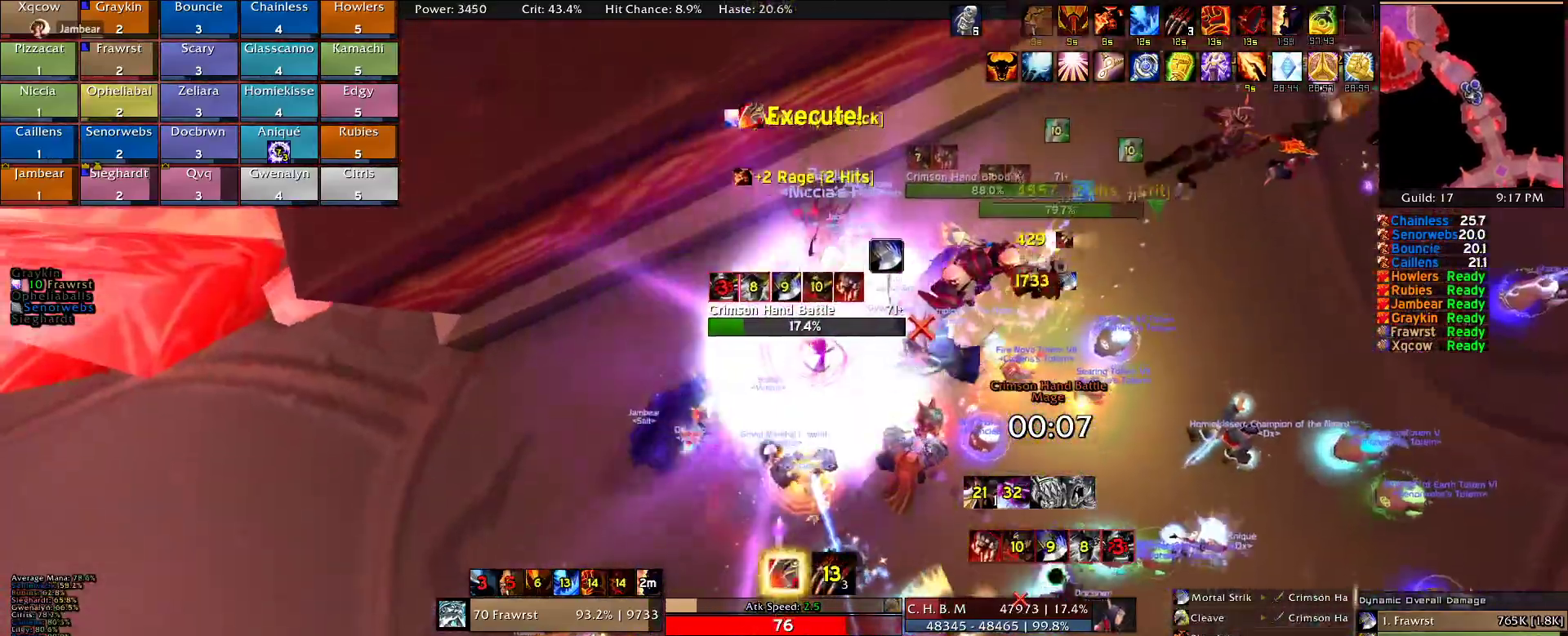
{"keys": ["2"], "mouse": ["right"], "events": [[84, "2", "down"], [134, "d", "down"], [217, "2", "up"], [317, "2", "down"], [317, "d", "up"], [400, "2", "up"], [500, "2", "down"]]}
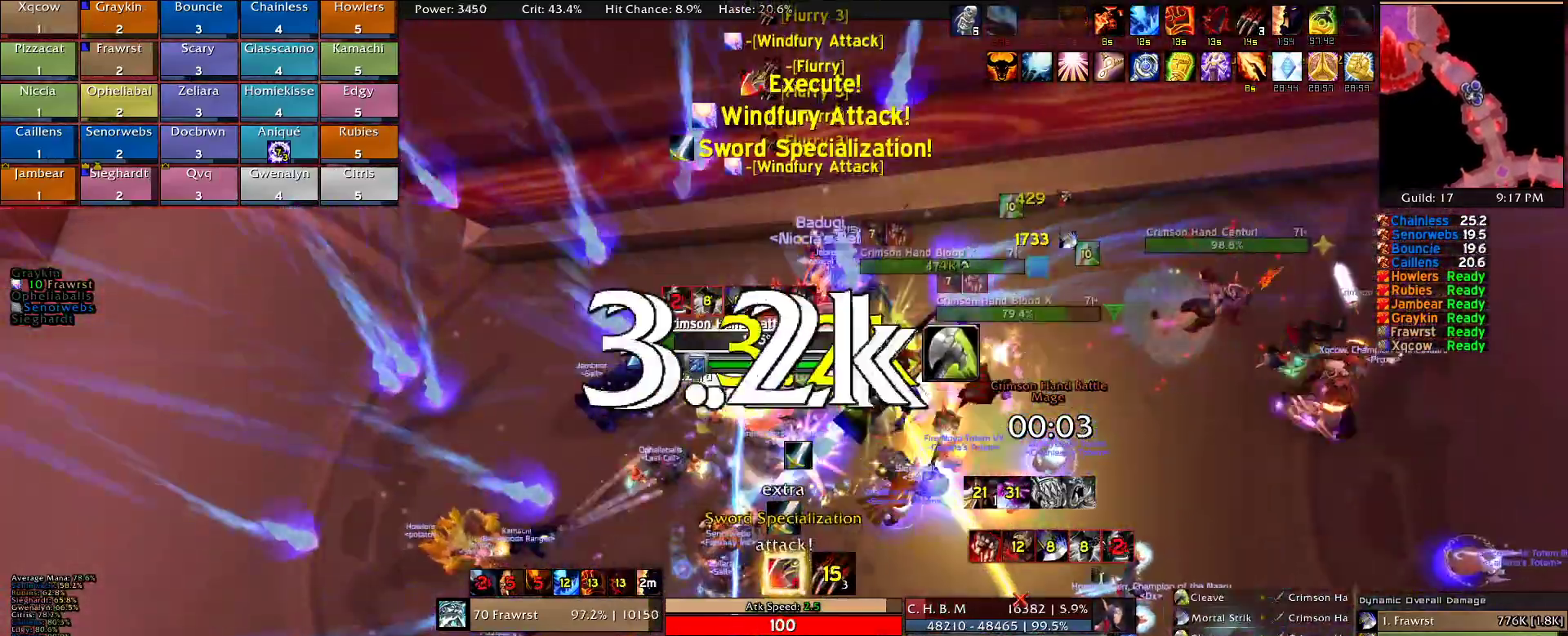
{"keys": [], "mouse": ["right"], "events": [[100, "2", "up"], [100, "e", "down"], [184, "e", "up"], [334, "e", "down"], [417, "e", "up"]]}
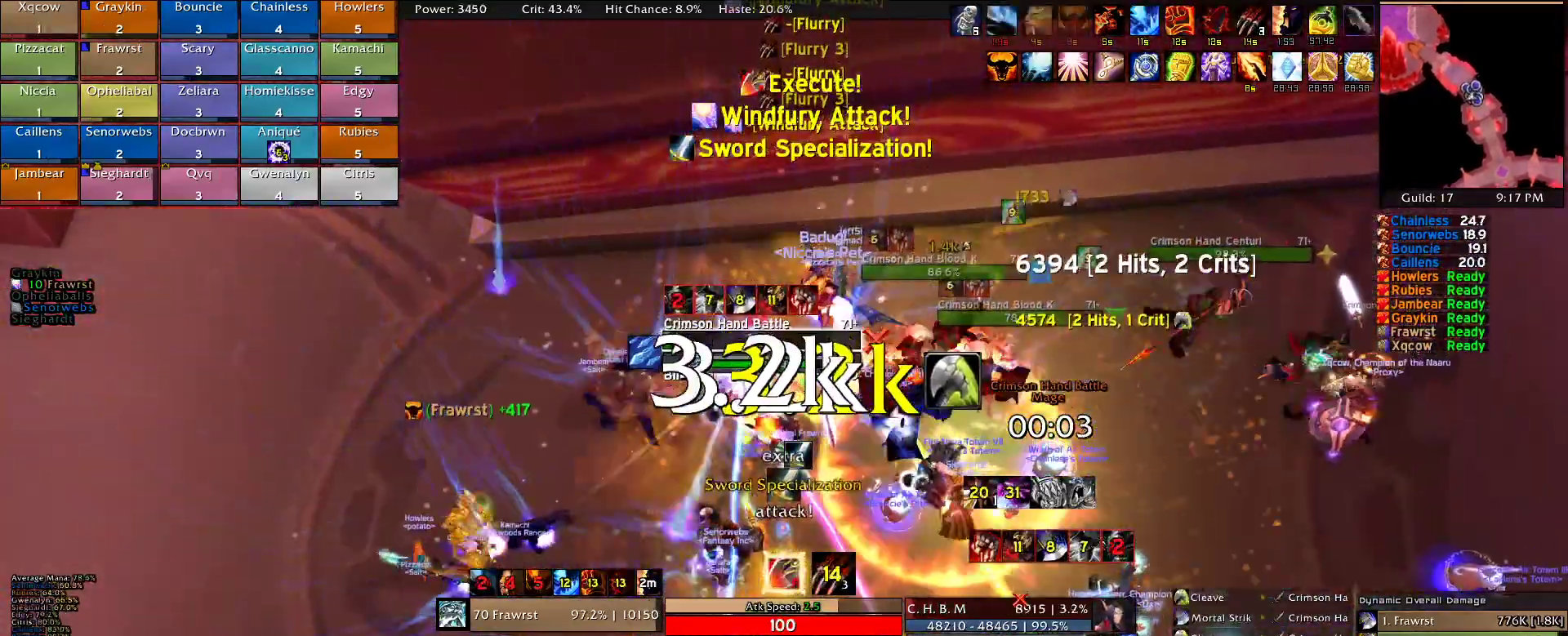
{"keys": ["5"], "mouse": ["right"], "events": [[17, "a", "down"], [67, "e", "down"], [117, "a", "up"], [150, "e", "up"], [250, "d", "down"], [350, "d", "up"], [484, "5", "down"]]}
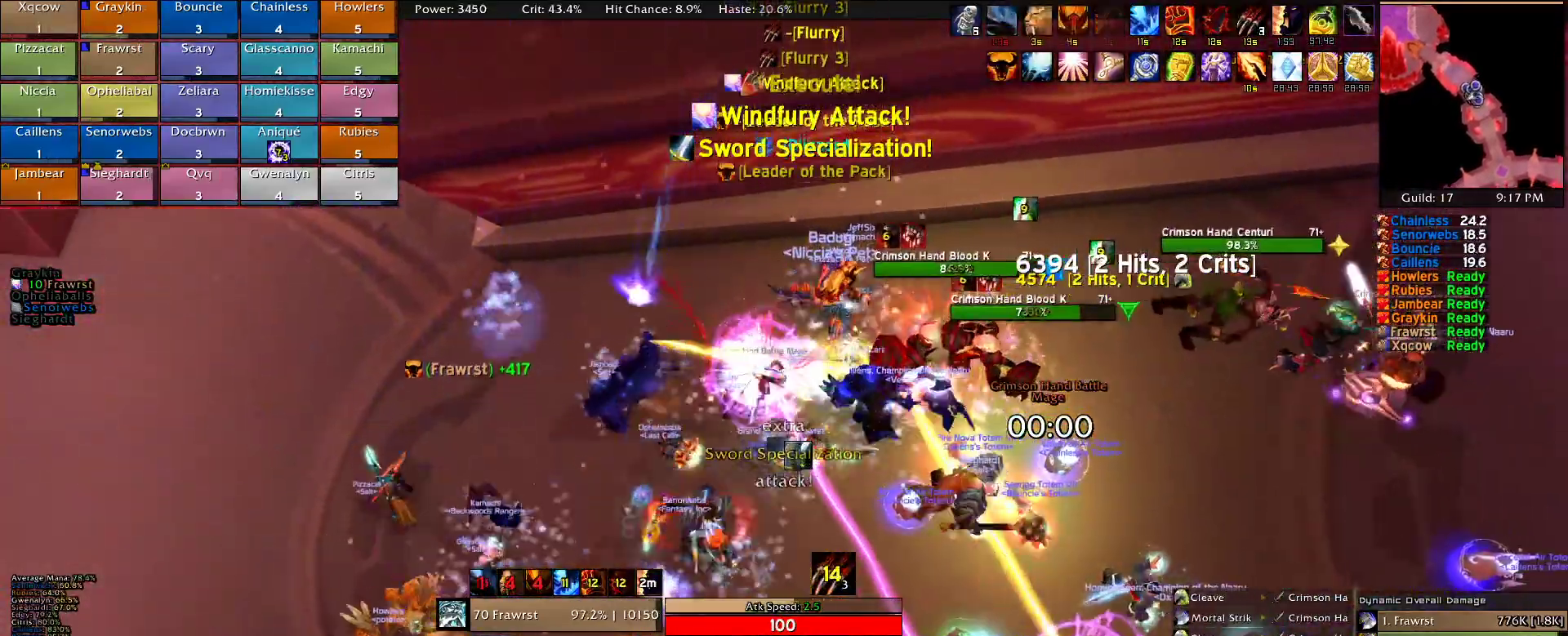
{"keys": ["d"], "mouse": ["right"], "events": [[34, "5", "up"], [134, "2", "down"], [267, "2", "up"], [267, "d", "down"], [367, "2", "down"], [450, "2", "up"]]}
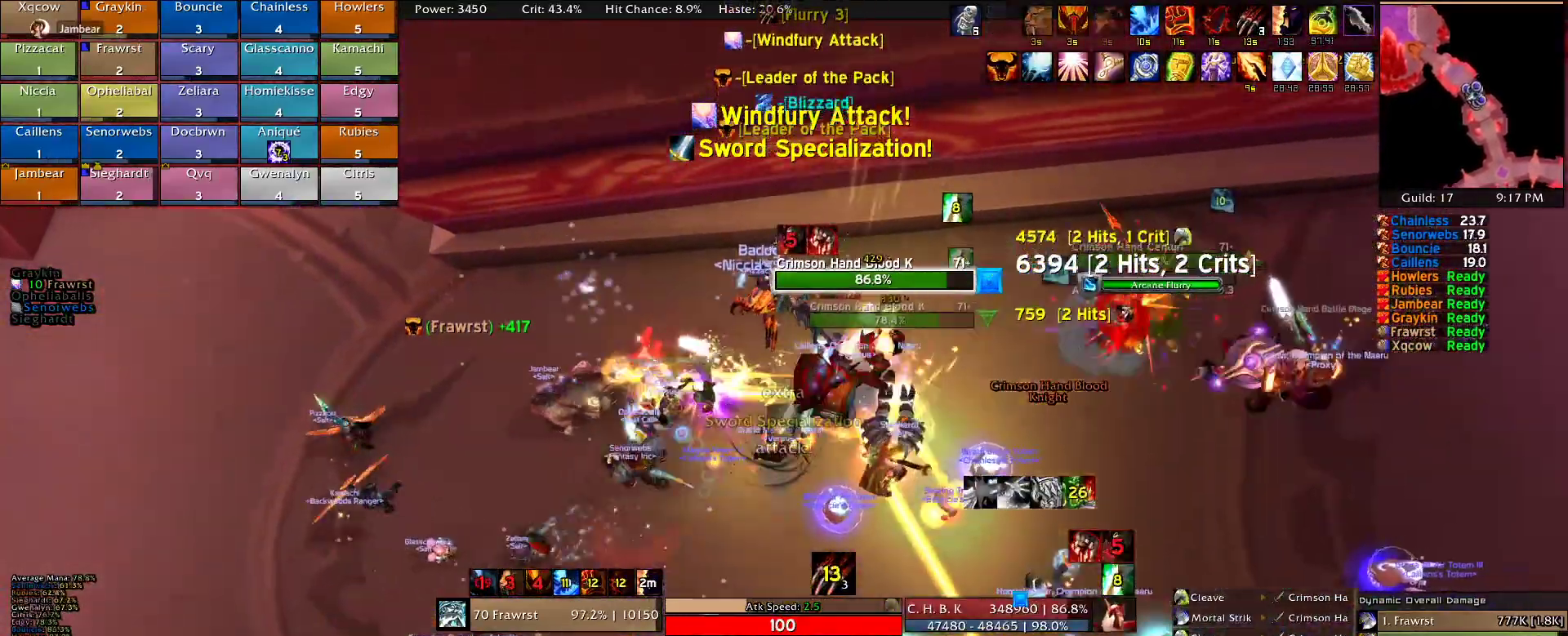
{"keys": [], "mouse": ["right"], "events": [[100, "2", "down"], [184, "2", "up"], [184, "d", "up"], [334, "e", "down"], [417, "e", "up"]]}
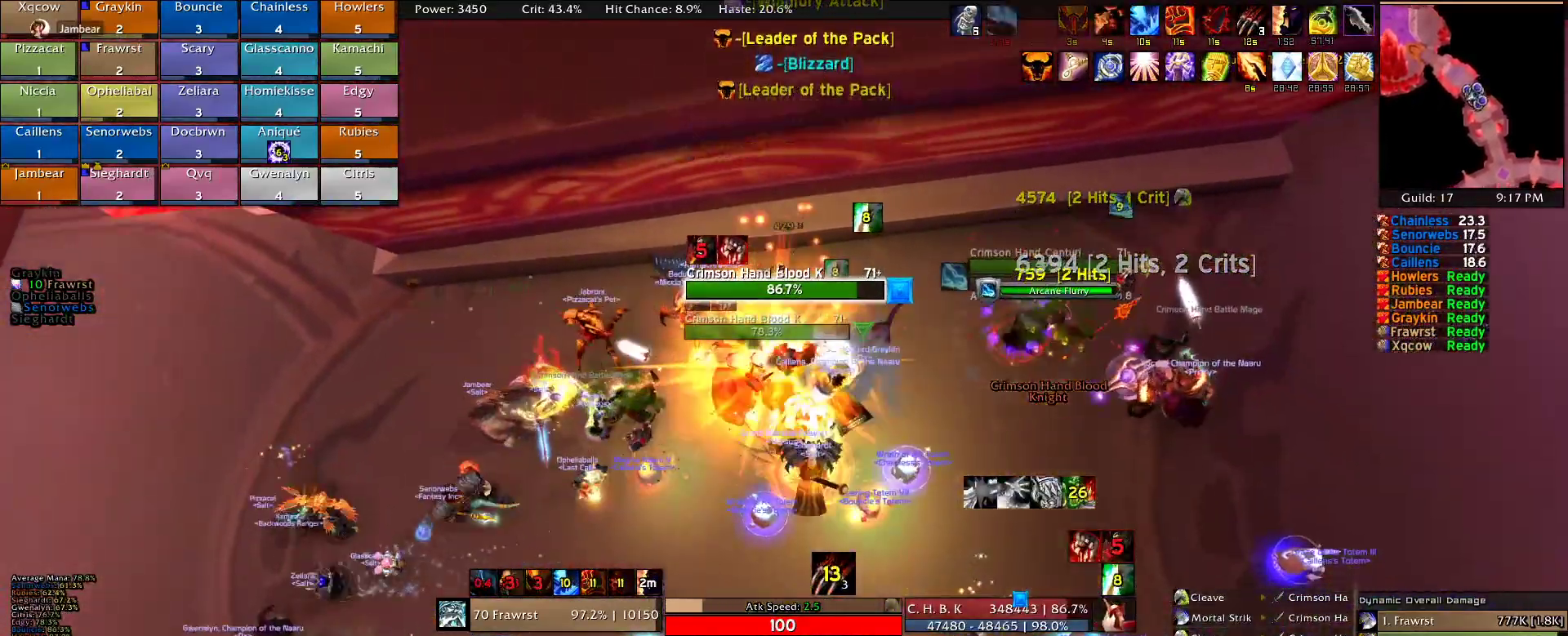
{"keys": ["a"], "mouse": ["right"], "events": [[17, "e", "down"], [117, "e", "up"], [150, "e", "down"], [250, "e", "up"], [300, "a", "down"], [400, "e", "down"], [434, "e", "up"]]}
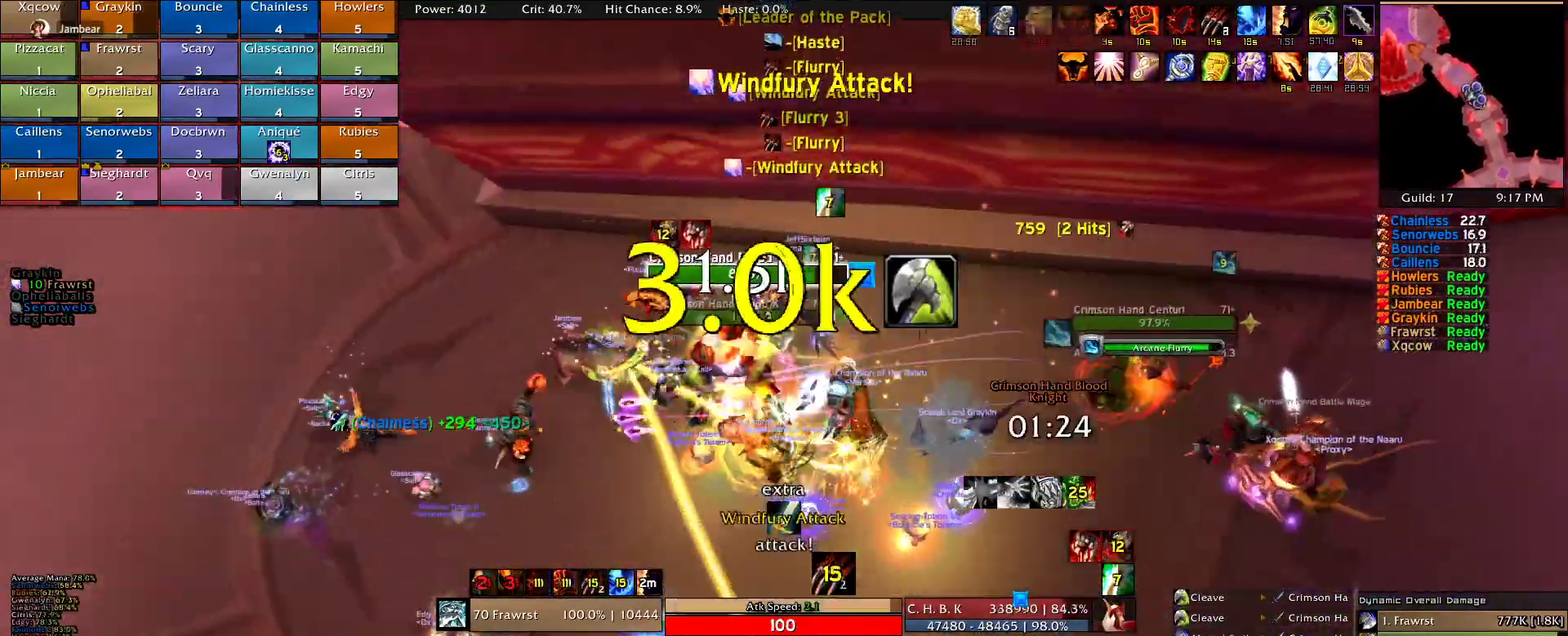
{"keys": ["a"], "mouse": ["right"], "events": [[34, "e", "down"], [84, "w", "down"], [117, "e", "up"], [167, "e", "down"], [217, "a", "up"], [217, "w", "up"], [317, "e", "up"], [367, "a", "down"], [367, "e", "down"], [400, "a", "up"], [450, "e", "up"], [500, "a", "down"]]}
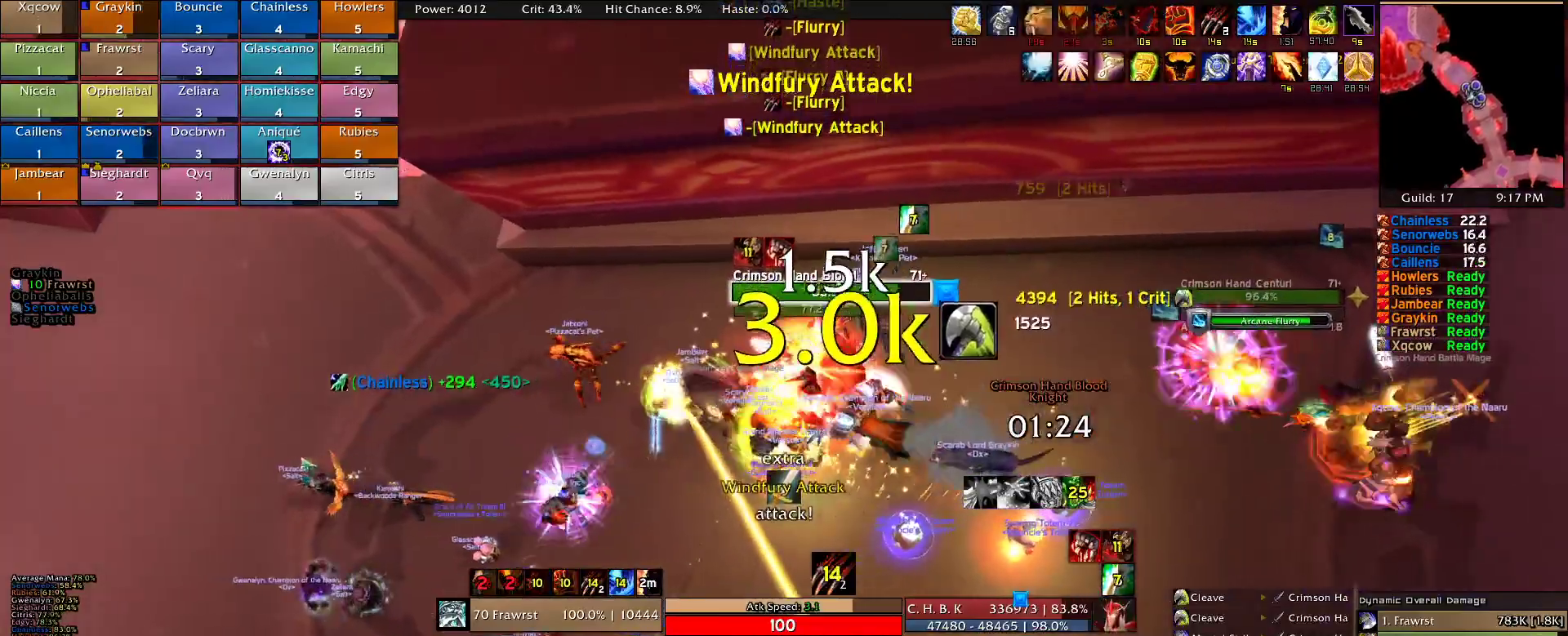
{"keys": [], "mouse": ["right"], "events": [[50, "e", "down"], [100, "a", "up"], [150, "e", "up"], [334, "5", "down"], [367, "5", "up"]]}
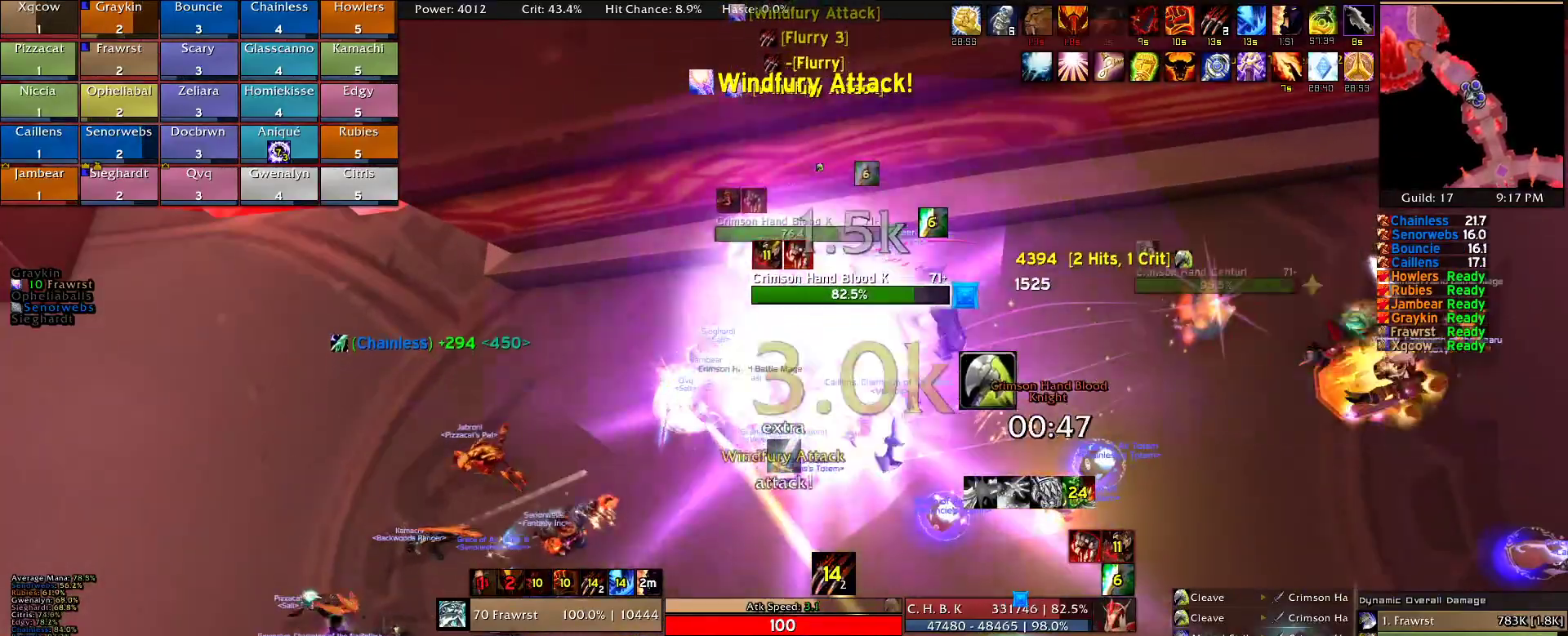
{"keys": [], "mouse": ["right"], "events": [[17, "2", "down"], [117, "2", "up"], [117, "d", "down"], [200, "2", "down"], [300, "2", "up"], [400, "2", "down"], [434, "d", "up"], [484, "2", "up"]]}
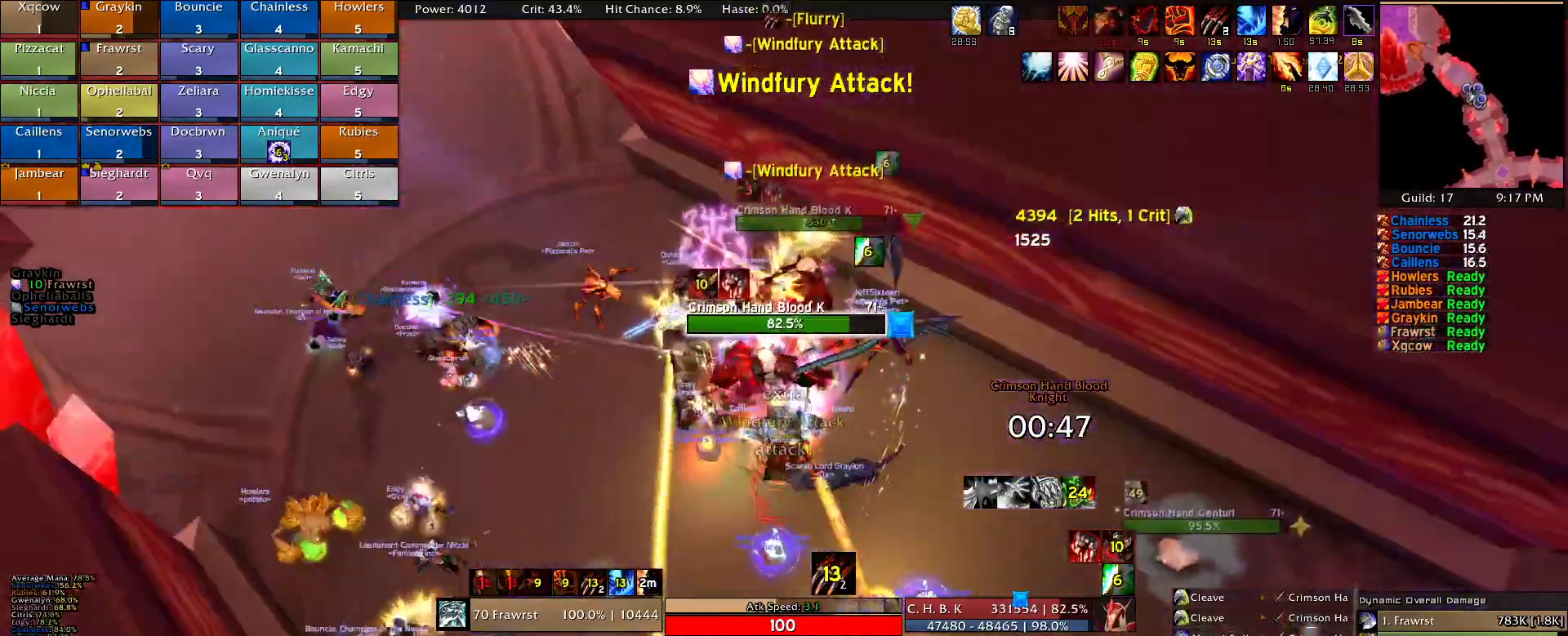
{"keys": [], "mouse": ["right"], "events": [[84, "e", "down"], [167, "e", "up"], [217, "a", "down"], [267, "e", "down"], [317, "a", "up"], [367, "e", "up"], [400, "e", "down"], [500, "e", "up"]]}